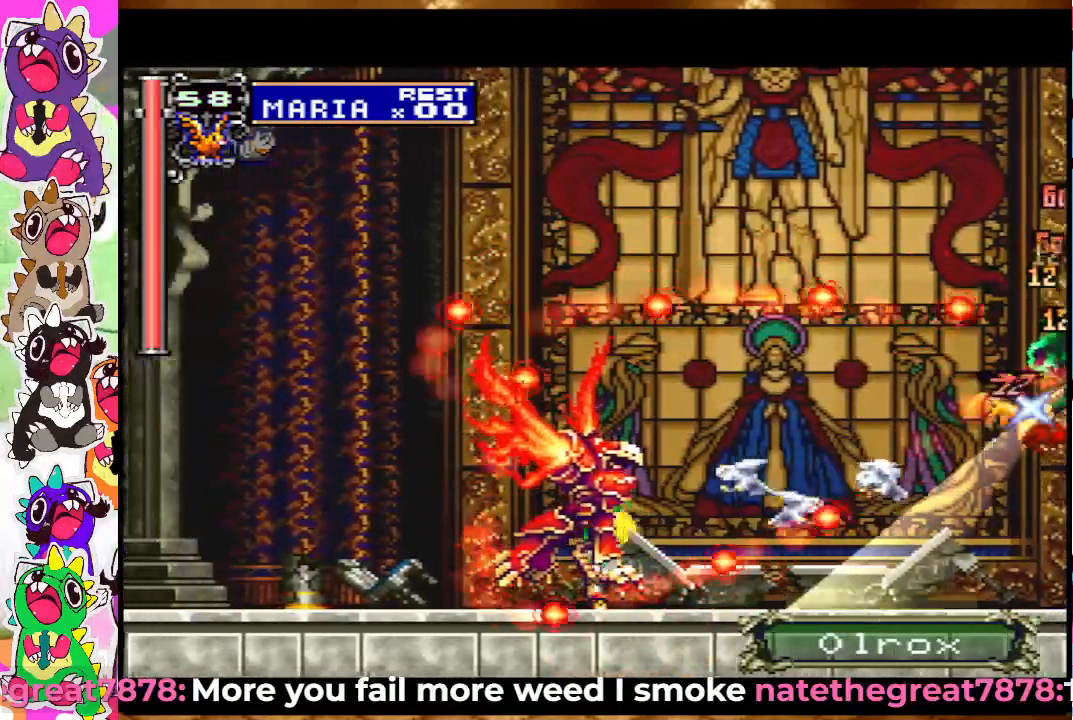
Gameplay with a controller (PlayStation layout); each line is a JSON object with the inputs held at the frame after it. "events" lists button and stick changes between this image and that frame as [ms after this image, input, new state], when the widget could be followed in between. Not read: L3 R3.
{"buttons": ["DPAD_RIGHT"], "left_stick": "center", "right_stick": "center", "events": [[250, "DPAD_LEFT", "up"], [300, "DPAD_RIGHT", "down"], [367, "SQUARE", "down"], [433, "SQUARE", "up"]]}
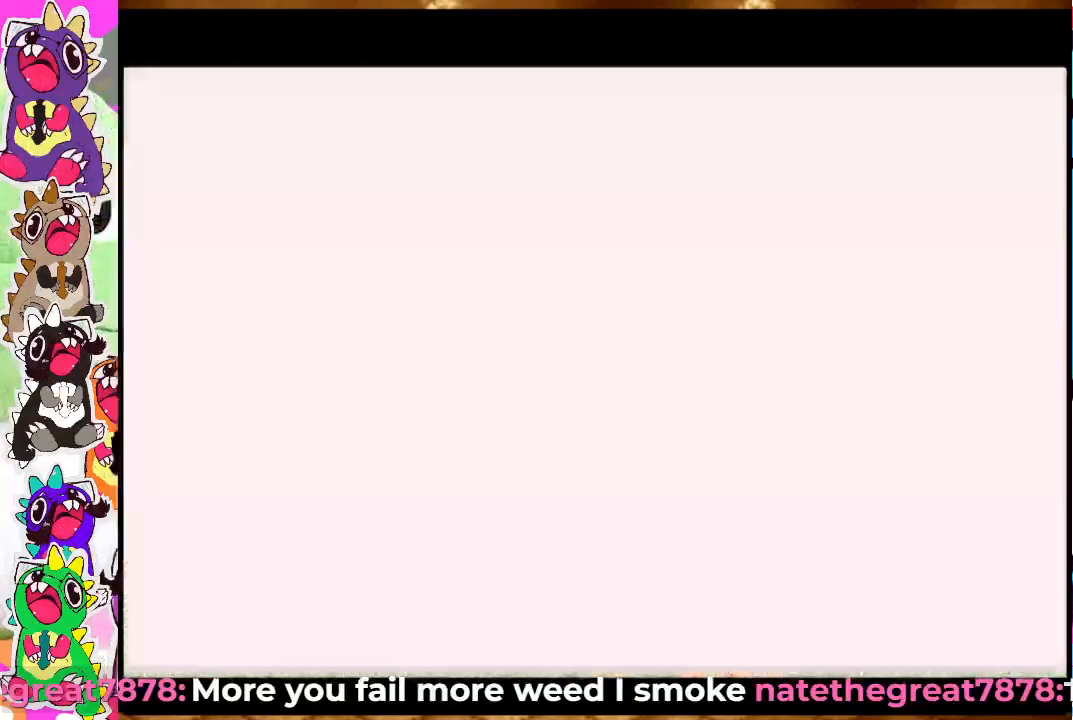
{"buttons": [], "left_stick": "center", "right_stick": "center", "events": [[17, "SQUARE", "down"], [67, "SQUARE", "up"], [100, "DPAD_RIGHT", "up"], [133, "SQUARE", "down"], [200, "SQUARE", "up"], [267, "SQUARE", "down"], [333, "DPAD_RIGHT", "down"], [333, "SQUARE", "up"], [400, "SQUARE", "down"], [433, "DPAD_RIGHT", "up"], [483, "SQUARE", "up"]]}
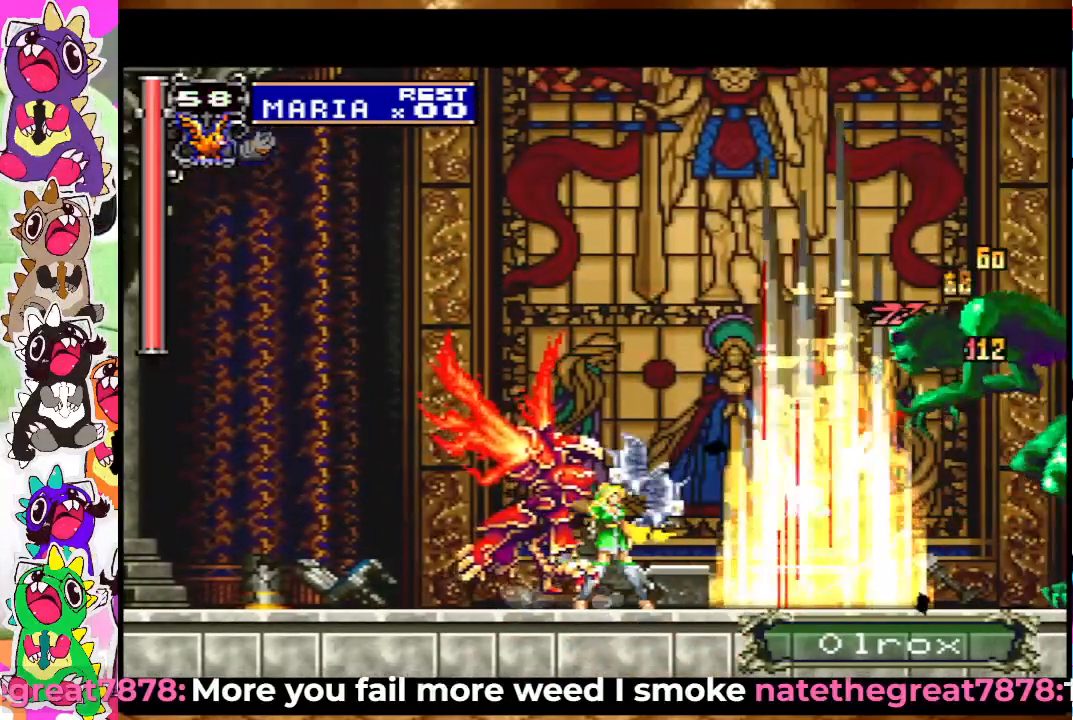
{"buttons": [], "left_stick": "center", "right_stick": "center", "events": [[50, "SQUARE", "down"], [117, "SQUARE", "up"], [183, "SQUARE", "down"], [250, "SQUARE", "up"], [317, "SQUARE", "down"], [367, "SQUARE", "up"], [450, "SQUARE", "down"], [483, "SQUARE", "up"]]}
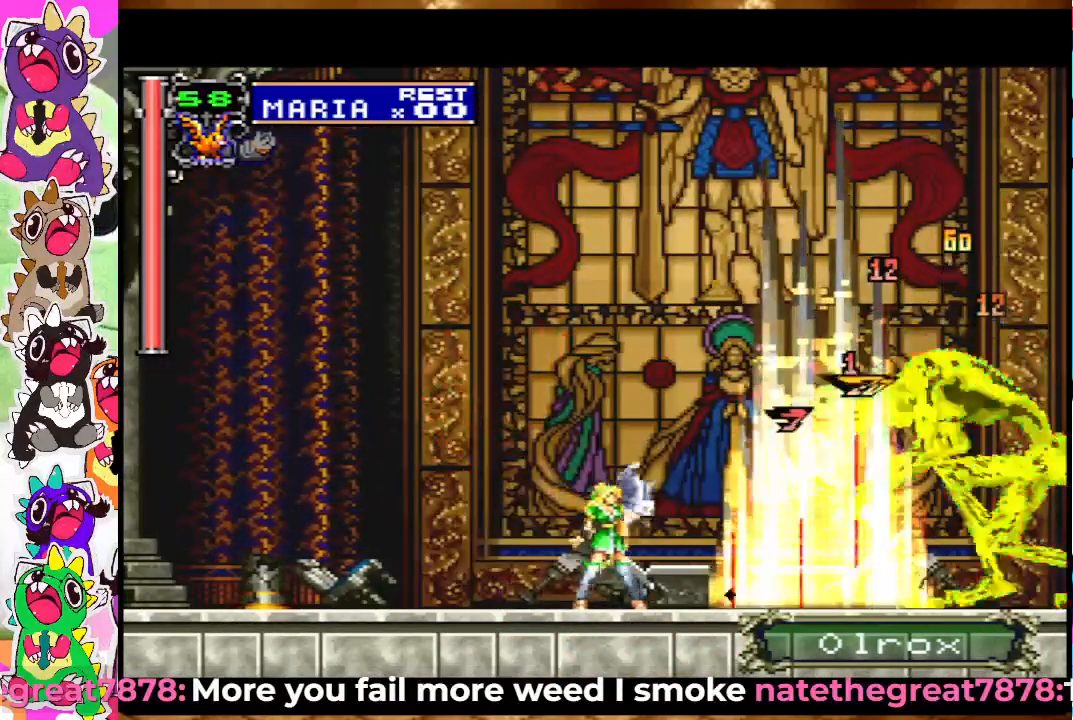
{"buttons": ["DPAD_LEFT"], "left_stick": "center", "right_stick": "center", "events": [[50, "SQUARE", "down"], [100, "SQUARE", "up"], [150, "SQUARE", "down"], [233, "SQUARE", "up"], [383, "SQUARE", "down"], [433, "DPAD_LEFT", "down"], [433, "SQUARE", "up"]]}
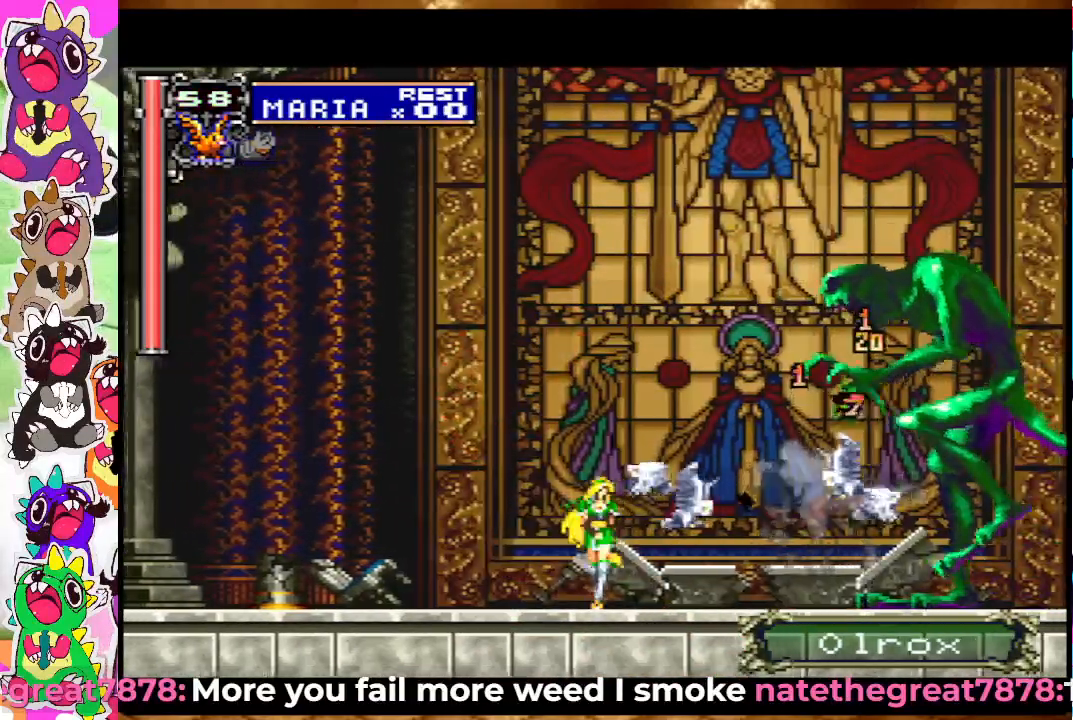
{"buttons": ["SQUARE", "DPAD_LEFT"], "left_stick": "center", "right_stick": "center", "events": [[33, "SQUARE", "down"], [100, "SQUARE", "up"], [283, "SQUARE", "down"], [333, "SQUARE", "up"], [383, "SQUARE", "down"], [450, "SQUARE", "up"], [483, "SQUARE", "down"]]}
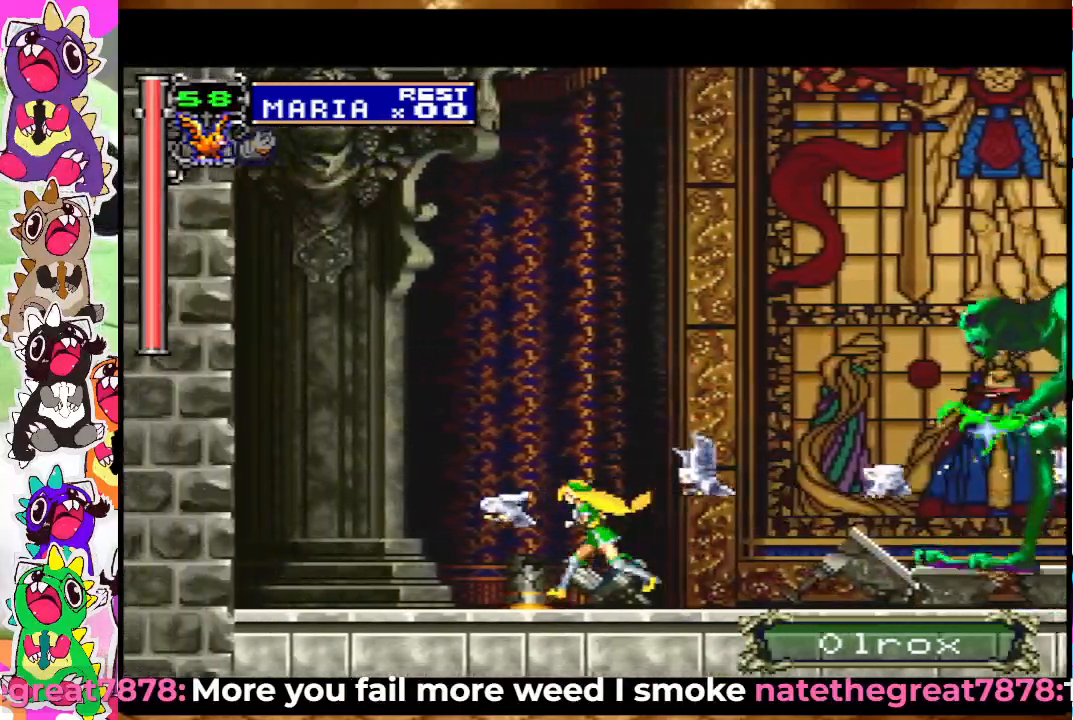
{"buttons": ["SQUARE", "DPAD_RIGHT"], "left_stick": "center", "right_stick": "center", "events": [[67, "SQUARE", "up"], [83, "SQUARE", "down"], [167, "SQUARE", "up"], [300, "SQUARE", "down"], [367, "DPAD_LEFT", "up"], [367, "DPAD_RIGHT", "down"], [383, "SQUARE", "up"], [467, "SQUARE", "down"]]}
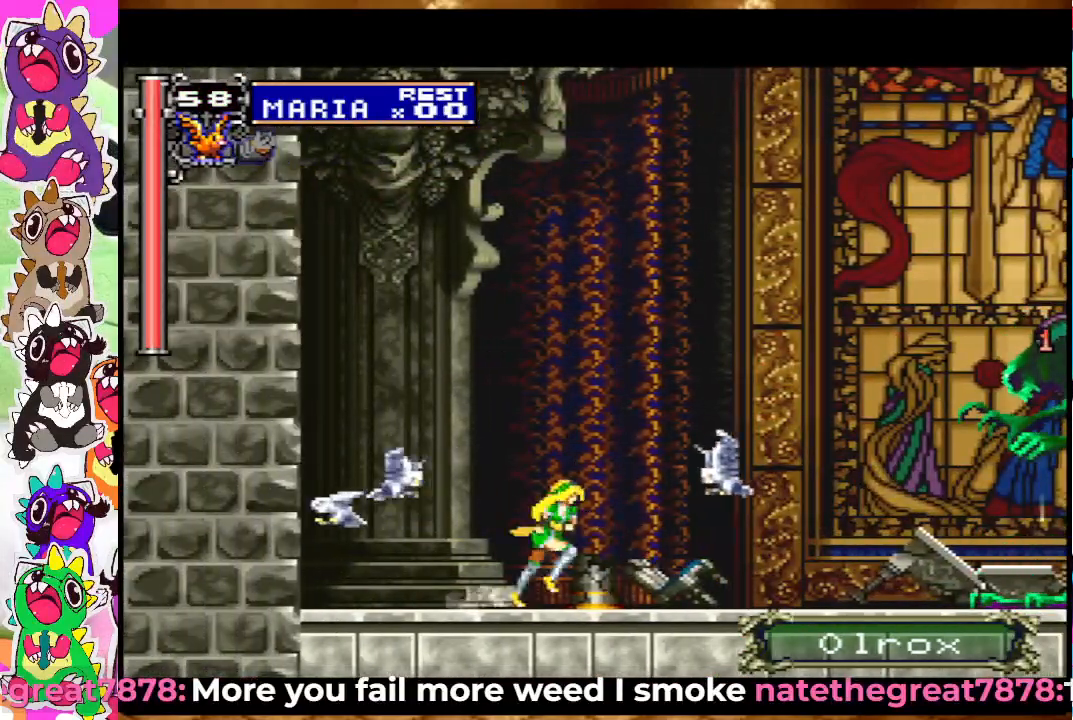
{"buttons": ["DPAD_LEFT"], "left_stick": "center", "right_stick": "center", "events": [[17, "SQUARE", "up"], [83, "SQUARE", "down"], [167, "DPAD_RIGHT", "up"], [167, "SQUARE", "up"], [233, "SQUARE", "down"], [300, "SQUARE", "up"], [367, "DPAD_LEFT", "down"], [367, "SQUARE", "down"], [450, "SQUARE", "up"]]}
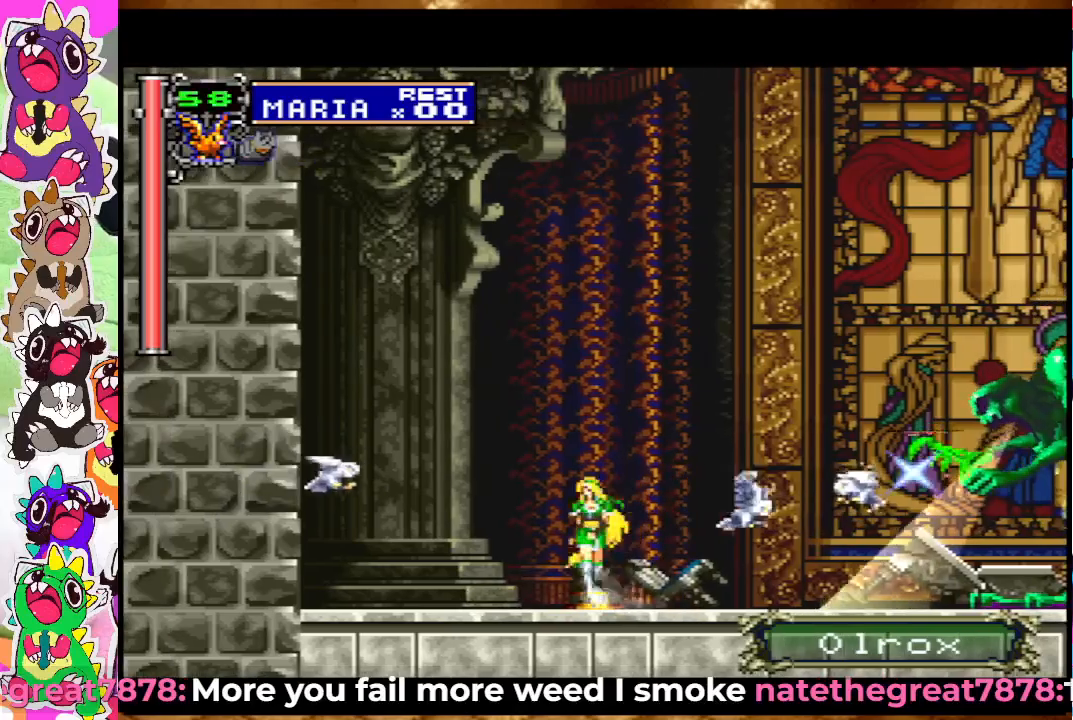
{"buttons": [], "left_stick": "center", "right_stick": "center", "events": [[33, "SQUARE", "down"], [150, "SQUARE", "up"], [250, "DPAD_LEFT", "up"], [283, "DPAD_RIGHT", "down"], [433, "DPAD_RIGHT", "up"]]}
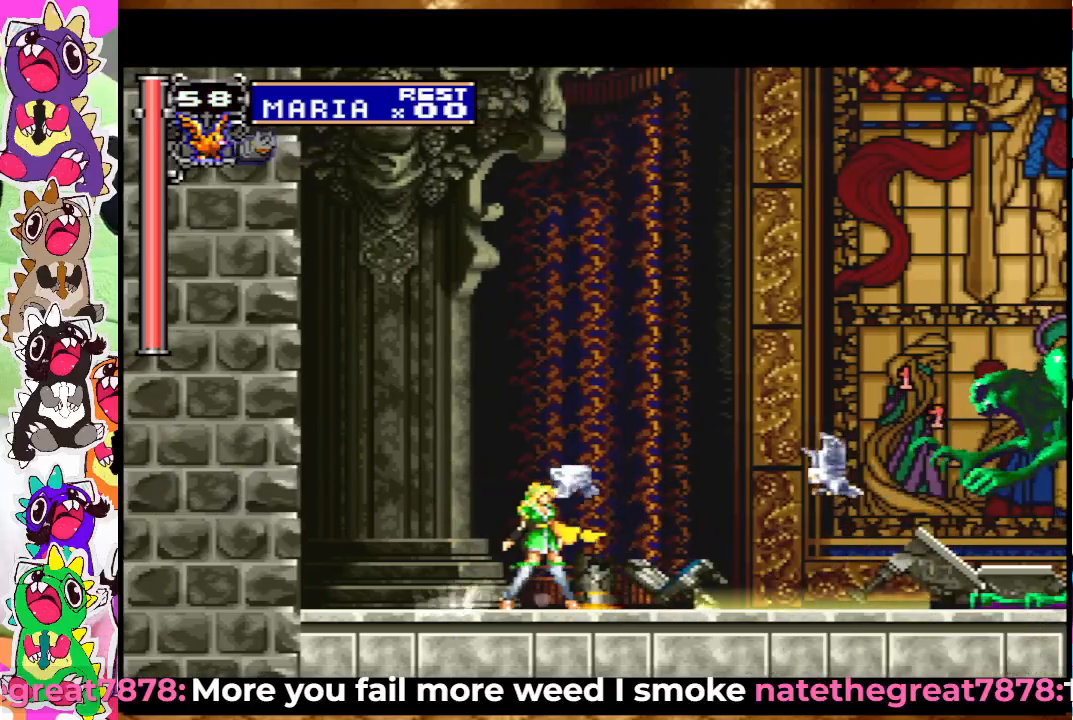
{"buttons": ["DPAD_RIGHT"], "left_stick": "center", "right_stick": "center", "events": [[83, "TRIANGLE", "down"], [183, "TRIANGLE", "up"], [217, "TRIANGLE", "down"], [283, "TRIANGLE", "up"], [367, "TRIANGLE", "down"], [400, "TRIANGLE", "up"], [467, "DPAD_RIGHT", "down"]]}
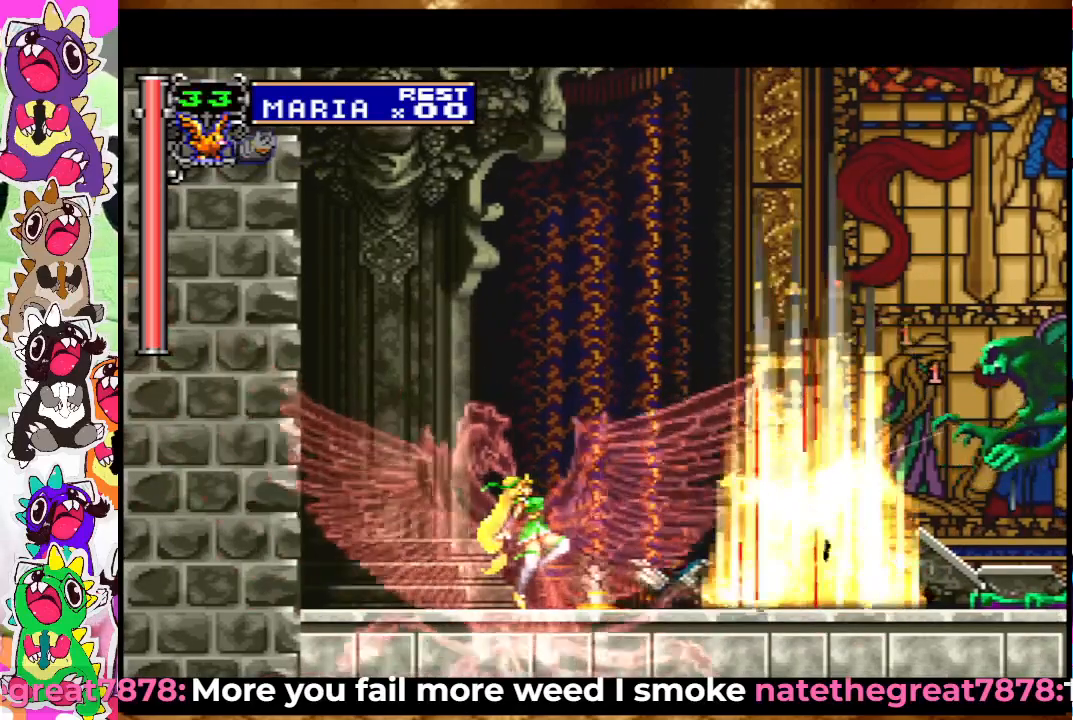
{"buttons": ["SQUARE", "DPAD_RIGHT"], "left_stick": "center", "right_stick": "center", "events": [[33, "SQUARE", "down"], [117, "SQUARE", "up"], [167, "SQUARE", "down"], [233, "SQUARE", "up"], [317, "SQUARE", "down"], [383, "SQUARE", "up"], [467, "SQUARE", "down"]]}
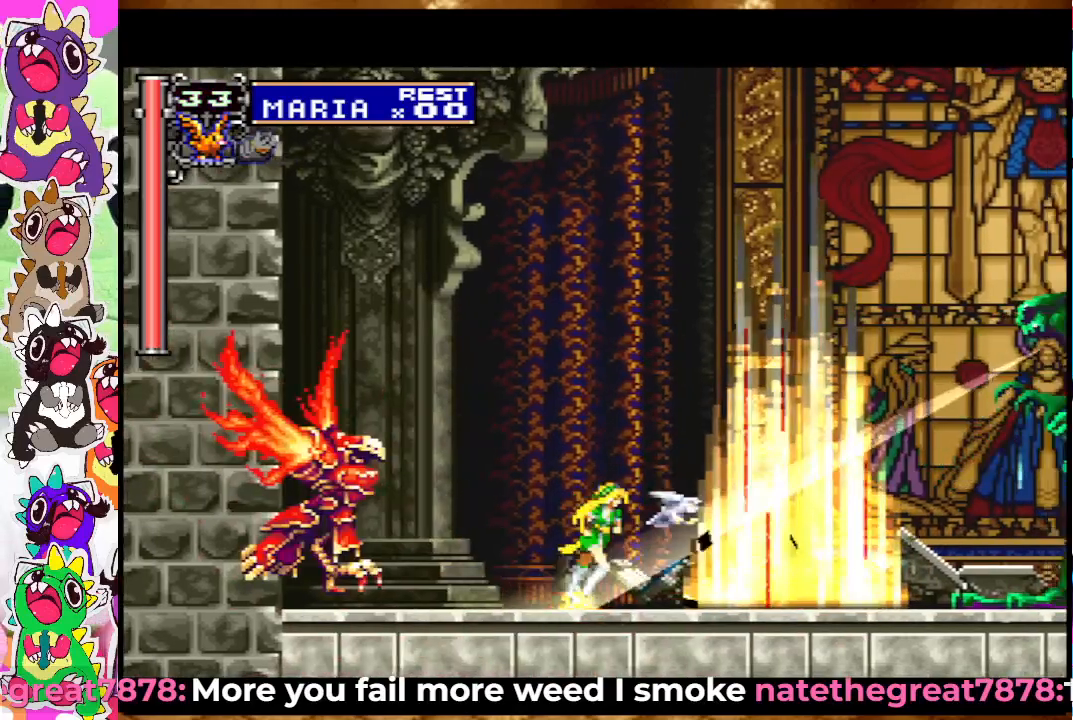
{"buttons": ["SQUARE"], "left_stick": "center", "right_stick": "center", "events": [[33, "SQUARE", "up"], [117, "SQUARE", "down"], [167, "SQUARE", "up"], [333, "DPAD_RIGHT", "up"], [333, "SQUARE", "down"], [417, "SQUARE", "up"], [467, "SQUARE", "down"]]}
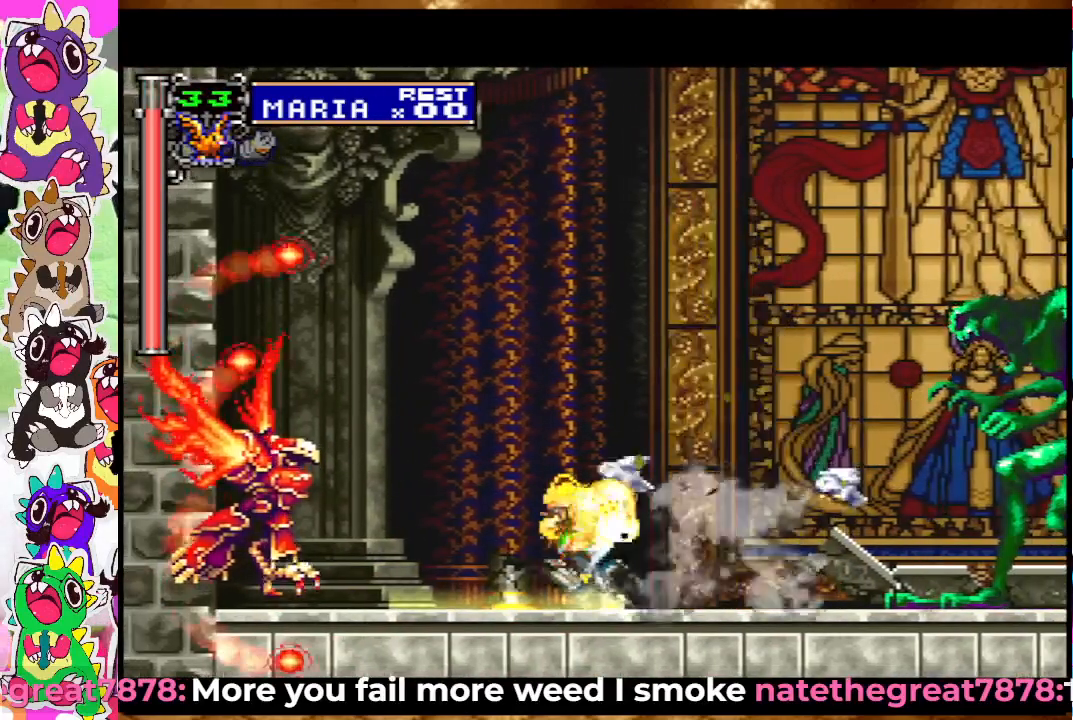
{"buttons": [], "left_stick": "center", "right_stick": "center", "events": [[50, "SQUARE", "up"], [100, "SQUARE", "down"], [167, "SQUARE", "up"], [217, "DPAD_RIGHT", "down"], [267, "START", "down"], [317, "DPAD_RIGHT", "up"], [467, "START", "up"]]}
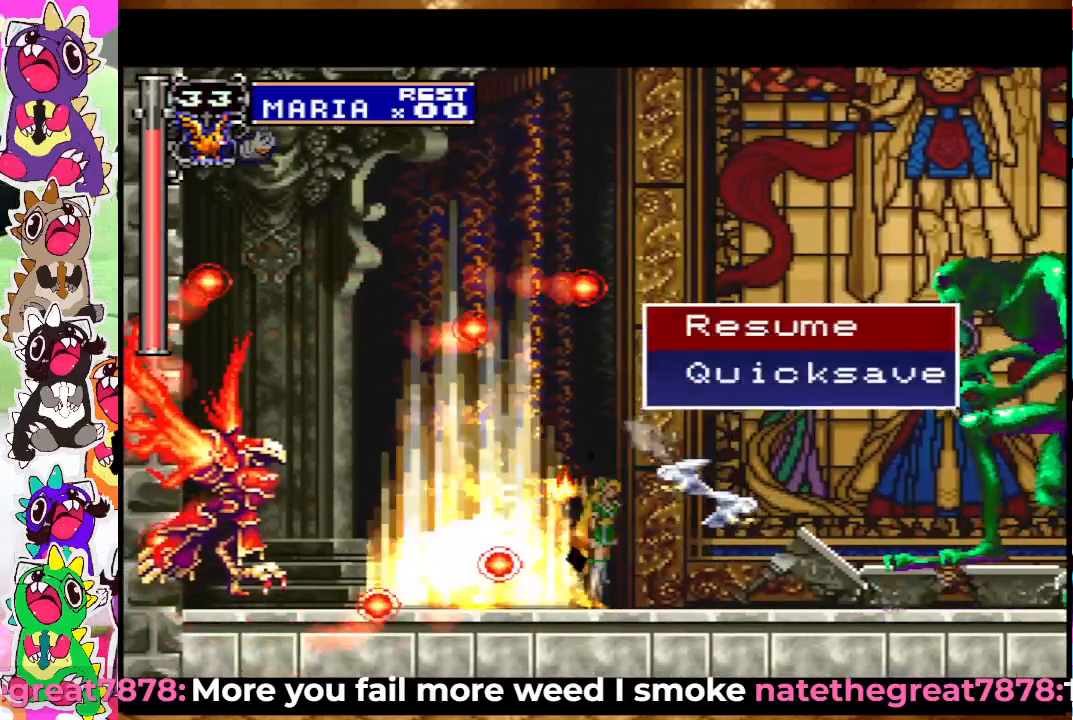
{"buttons": [], "left_stick": "center", "right_stick": "center", "events": []}
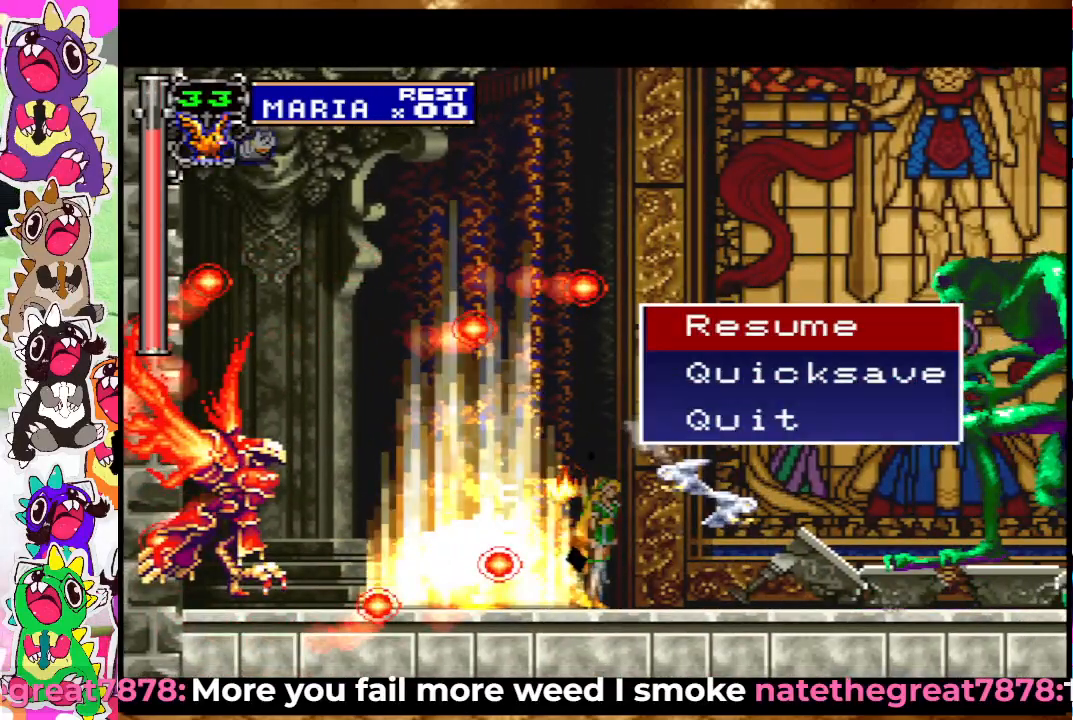
{"buttons": ["START"], "left_stick": "center", "right_stick": "center", "events": [[483, "START", "down"]]}
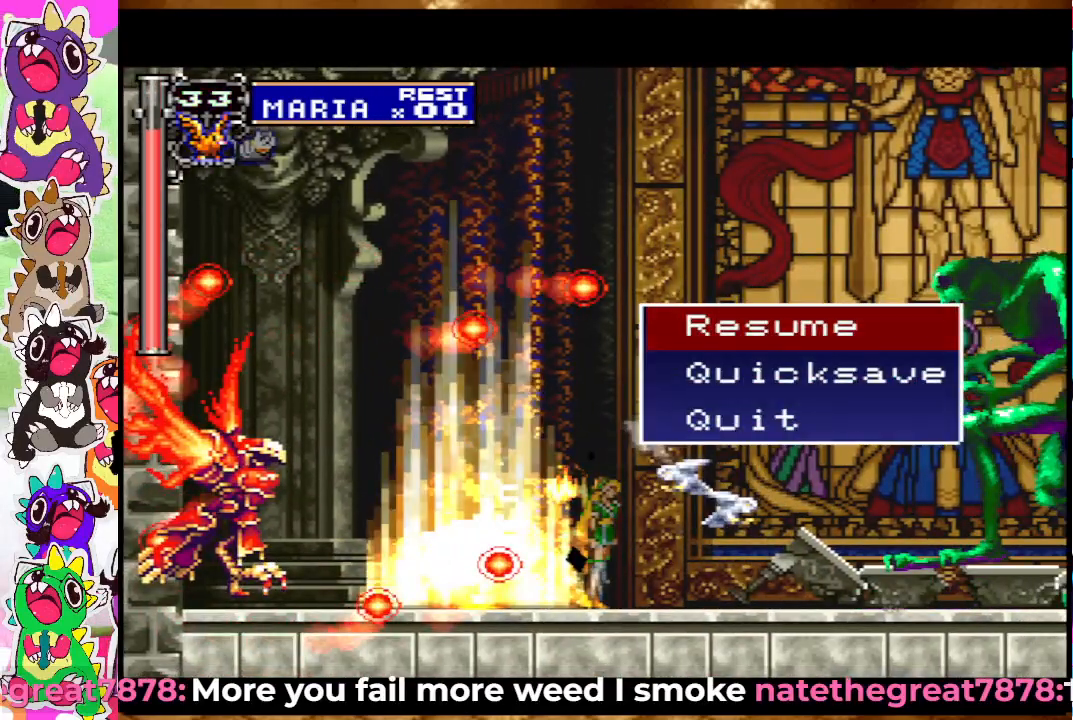
{"buttons": ["DPAD_RIGHT"], "left_stick": "center", "right_stick": "center", "events": [[167, "START", "up"], [183, "DPAD_RIGHT", "down"]]}
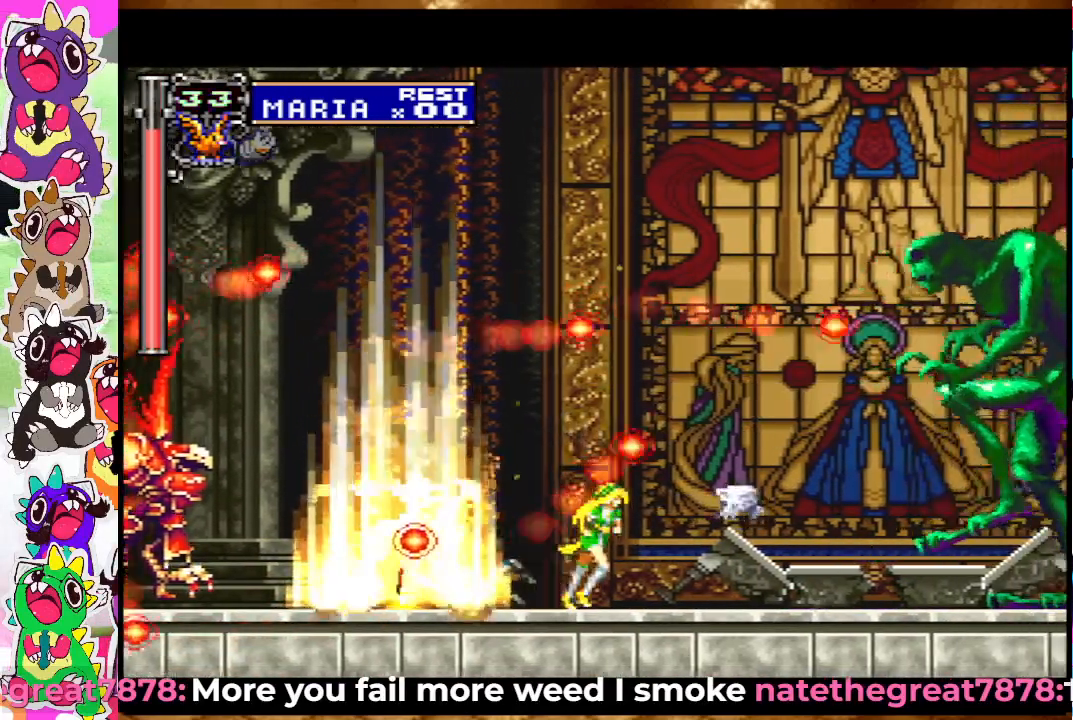
{"buttons": ["SQUARE"], "left_stick": "center", "right_stick": "center", "events": [[167, "DPAD_RIGHT", "up"], [183, "SQUARE", "down"], [383, "SQUARE", "up"], [467, "SQUARE", "down"]]}
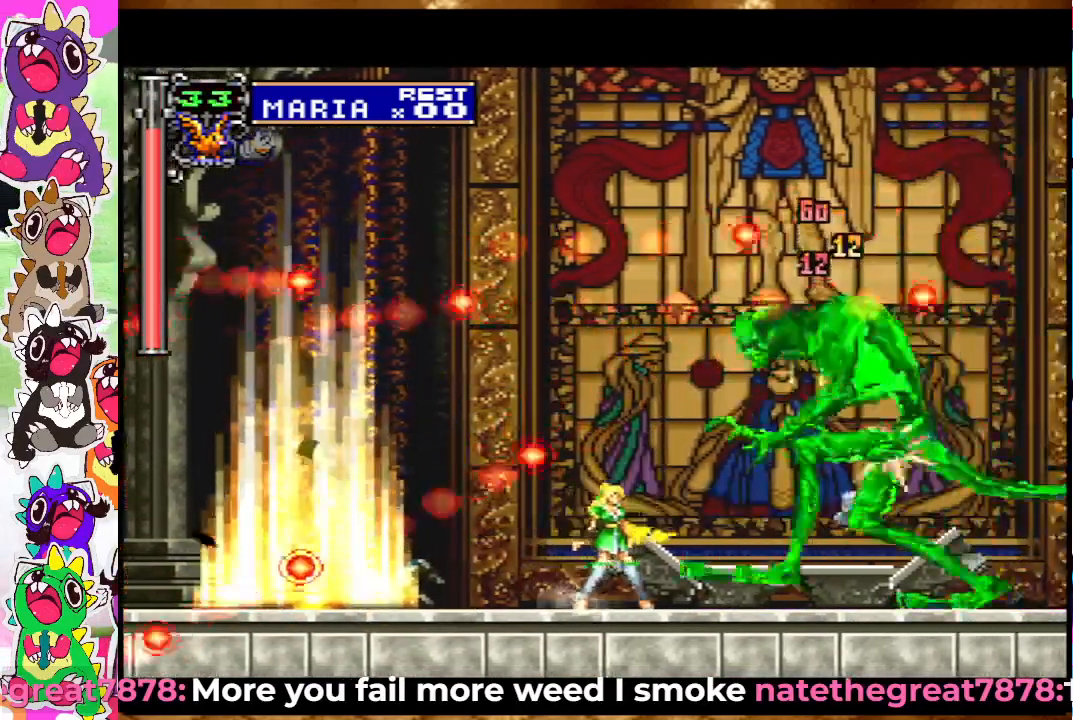
{"buttons": ["SQUARE", "DPAD_LEFT"], "left_stick": "center", "right_stick": "center", "events": [[17, "SQUARE", "up"], [67, "SQUARE", "down"], [150, "SQUARE", "up"], [217, "SQUARE", "down"], [267, "SQUARE", "up"], [350, "SQUARE", "down"], [383, "SQUARE", "up"], [417, "DPAD_LEFT", "down"], [467, "SQUARE", "down"]]}
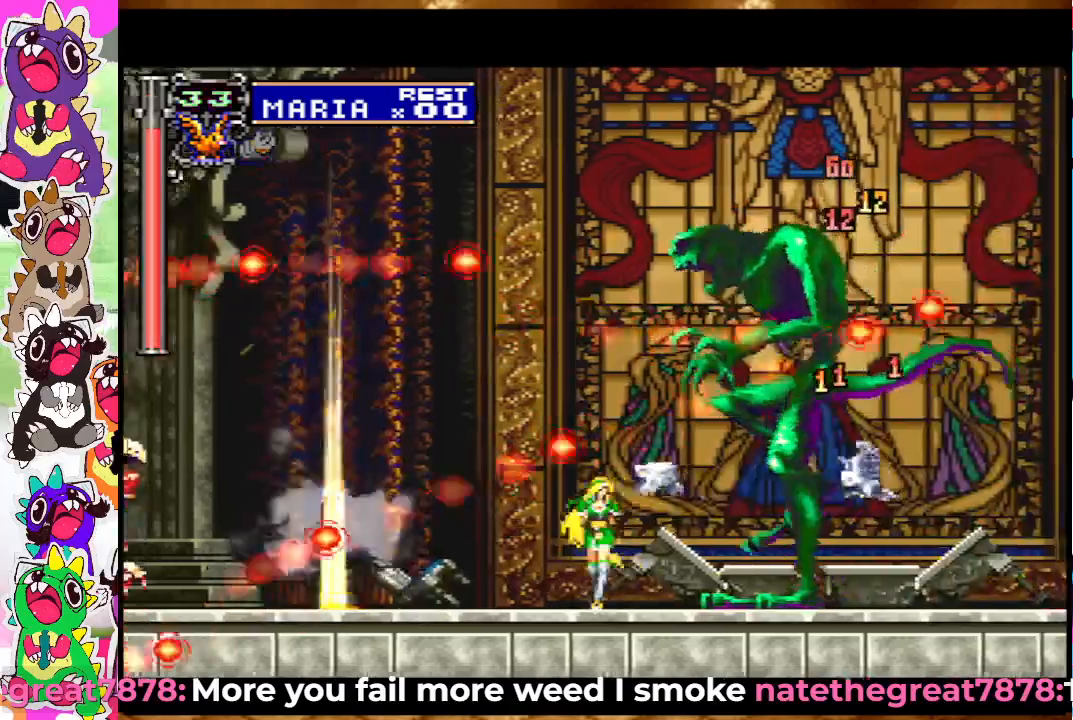
{"buttons": ["DPAD_LEFT"], "left_stick": "center", "right_stick": "center", "events": [[50, "SQUARE", "up"], [83, "SQUARE", "down"], [167, "SQUARE", "up"], [217, "SQUARE", "down"], [317, "SQUARE", "up"], [367, "SQUARE", "down"], [433, "SQUARE", "up"]]}
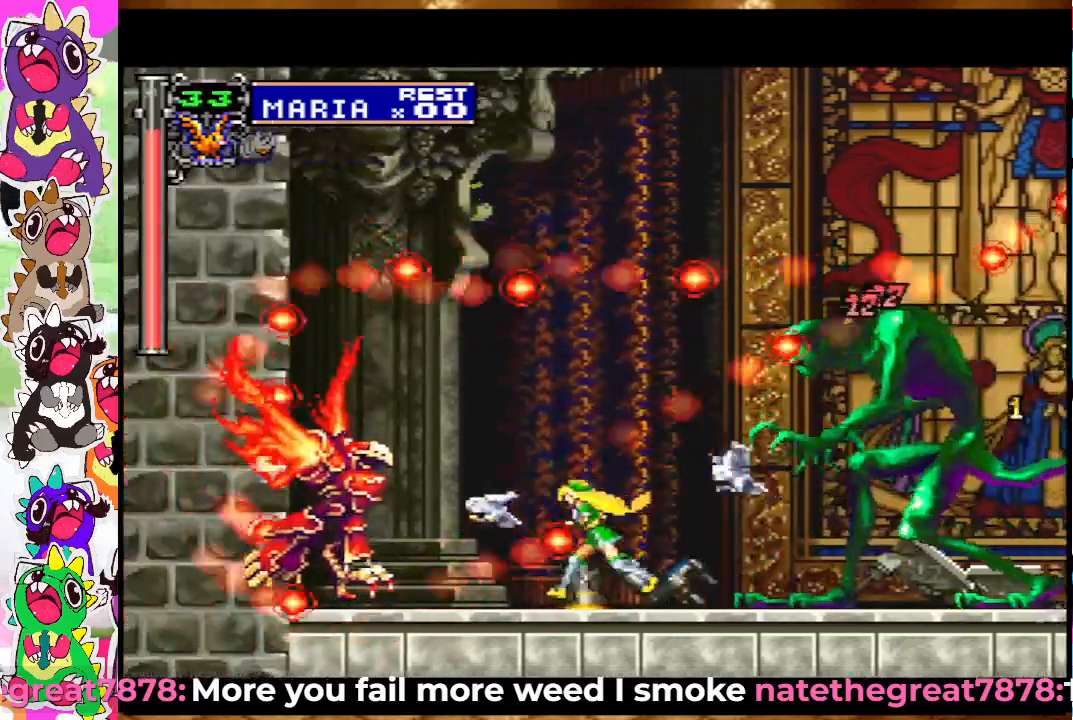
{"buttons": ["DPAD_LEFT"], "left_stick": "center", "right_stick": "center", "events": [[17, "SQUARE", "down"], [67, "SQUARE", "up"], [133, "SQUARE", "down"], [183, "SQUARE", "up"], [283, "SQUARE", "down"], [333, "SQUARE", "up"], [417, "SQUARE", "down"], [483, "SQUARE", "up"]]}
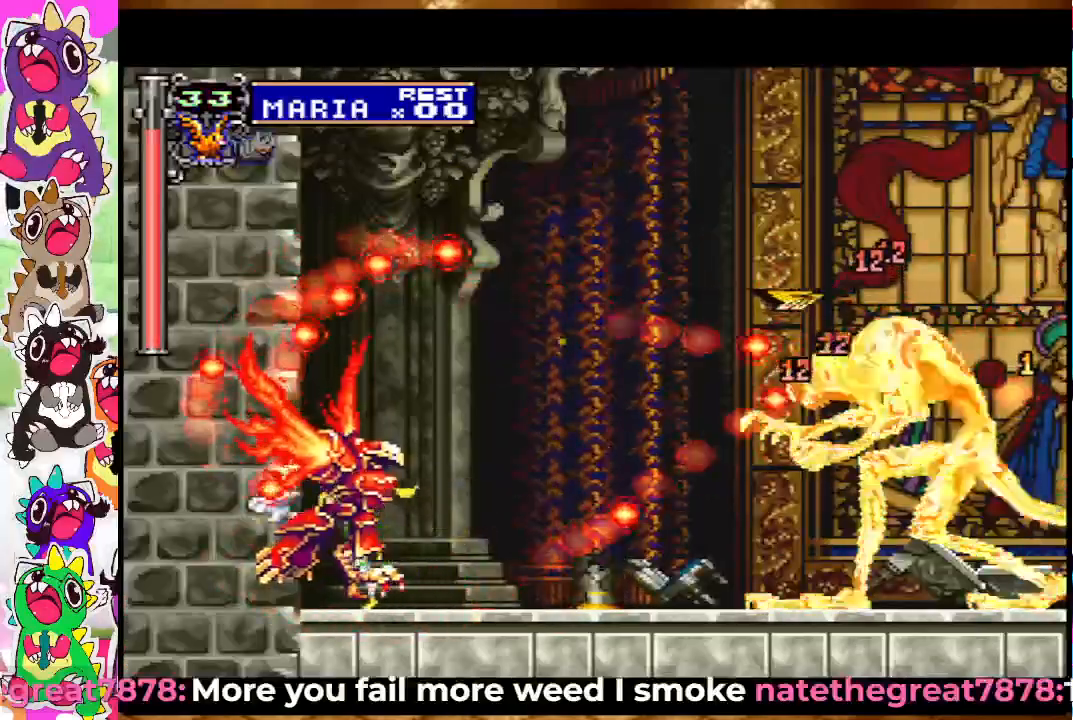
{"buttons": [], "left_stick": "center", "right_stick": "center", "events": [[17, "SQUARE", "down"], [33, "DPAD_LEFT", "up"], [67, "SQUARE", "up"], [100, "DPAD_RIGHT", "down"], [233, "SQUARE", "down"], [267, "DPAD_RIGHT", "up"], [317, "SQUARE", "up"], [417, "SQUARE", "down"], [433, "SQUARE", "up"]]}
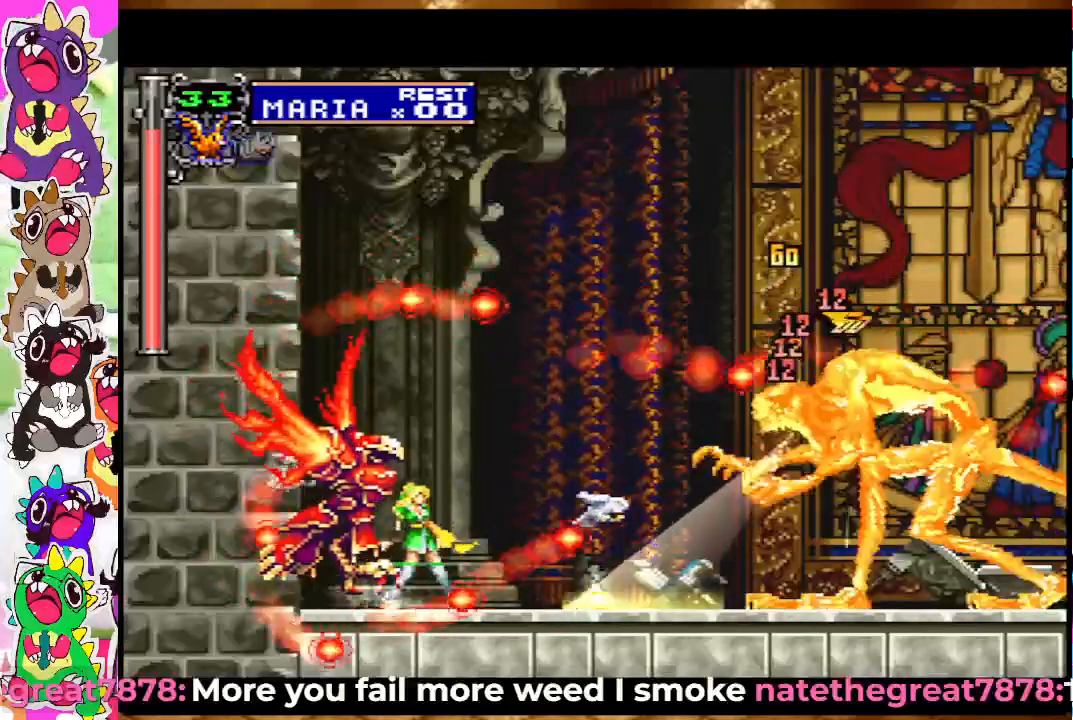
{"buttons": ["DPAD_LEFT"], "left_stick": "center", "right_stick": "center", "events": [[17, "SQUARE", "down"], [83, "SQUARE", "up"], [167, "SQUARE", "down"], [217, "SQUARE", "up"], [300, "SQUARE", "down"], [333, "SQUARE", "up"], [417, "SQUARE", "down"], [467, "DPAD_LEFT", "down"], [467, "SQUARE", "up"]]}
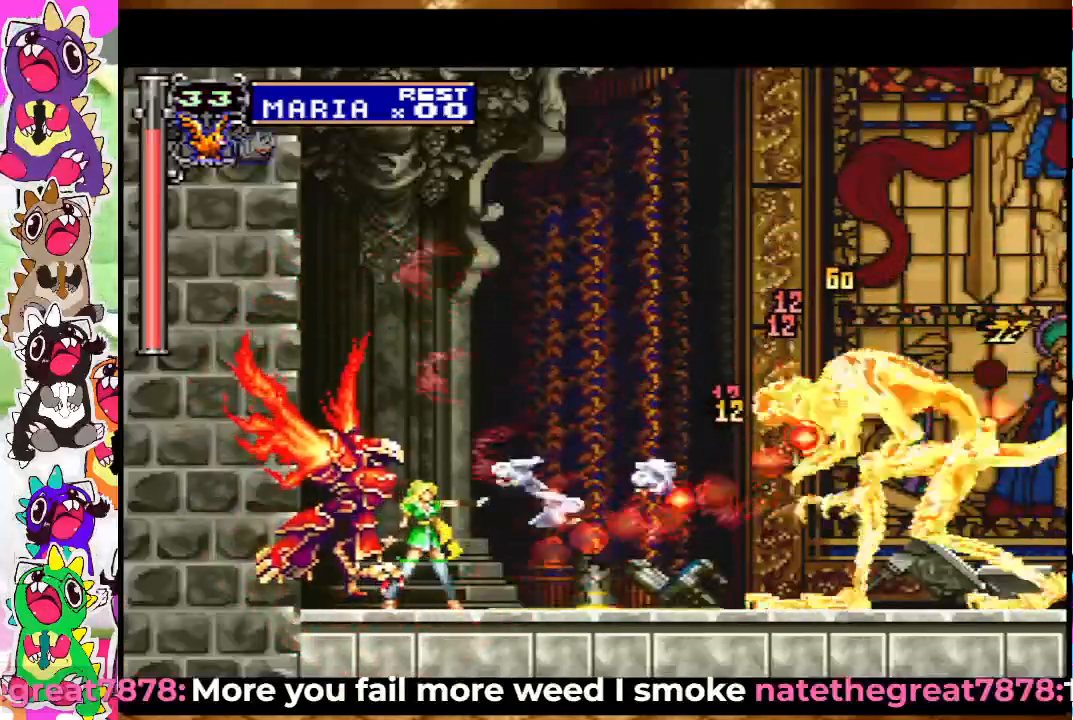
{"buttons": ["DPAD_RIGHT"], "left_stick": "center", "right_stick": "center", "events": [[67, "SQUARE", "down"], [100, "SQUARE", "up"], [267, "DPAD_LEFT", "up"], [267, "SQUARE", "down"], [333, "SQUARE", "up"], [383, "DPAD_RIGHT", "down"], [417, "SQUARE", "down"], [500, "SQUARE", "up"]]}
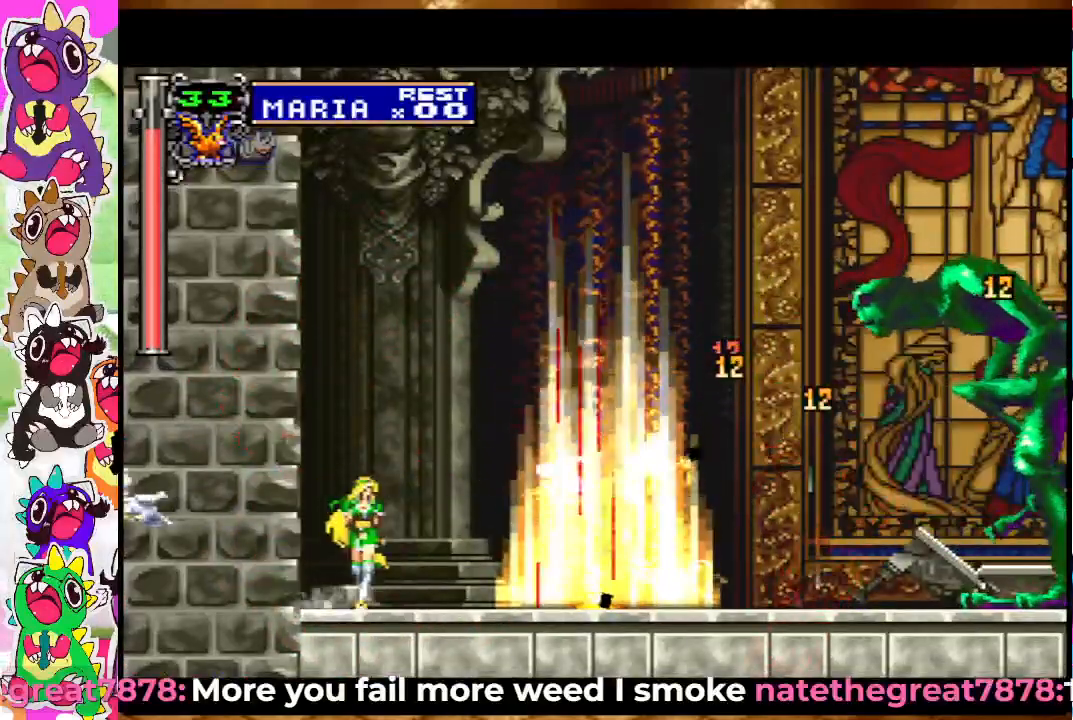
{"buttons": ["SQUARE", "DPAD_RIGHT"], "left_stick": "center", "right_stick": "center", "events": [[17, "DPAD_RIGHT", "up"], [150, "TRIANGLE", "down"], [217, "TRIANGLE", "up"], [300, "TRIANGLE", "down"], [367, "TRIANGLE", "up"], [483, "SQUARE", "down"], [500, "DPAD_RIGHT", "down"]]}
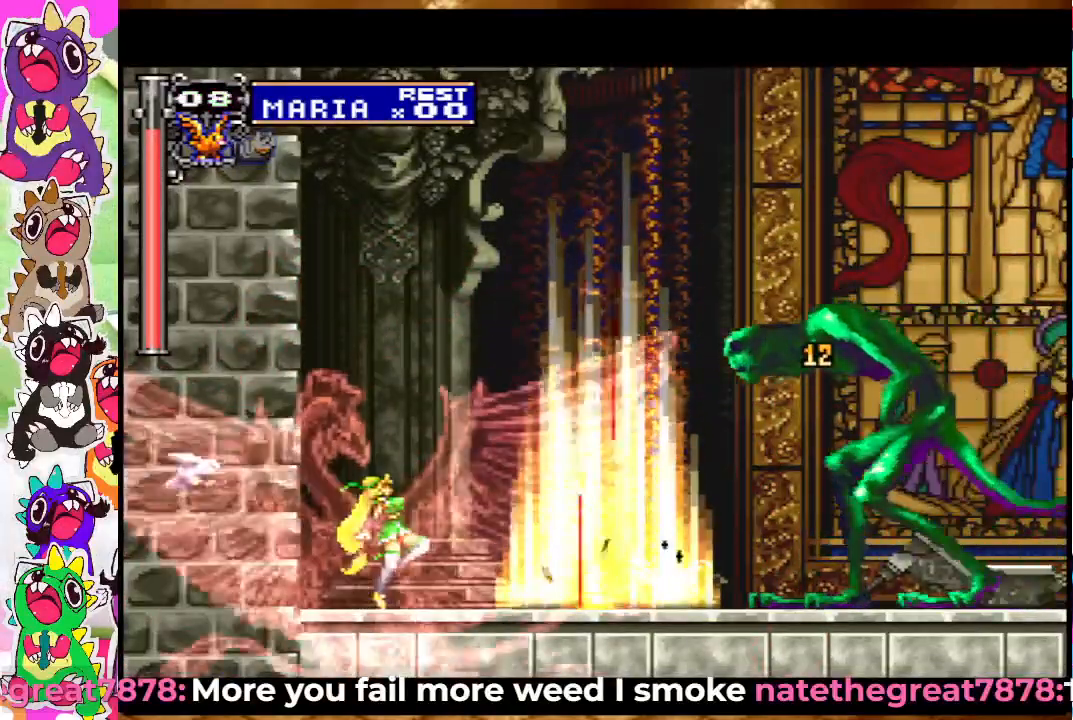
{"buttons": ["SQUARE"], "left_stick": "center", "right_stick": "center", "events": [[67, "SQUARE", "up"], [133, "SQUARE", "down"], [200, "SQUARE", "up"], [300, "SQUARE", "down"], [367, "SQUARE", "up"], [383, "DPAD_RIGHT", "up"], [417, "SQUARE", "down"]]}
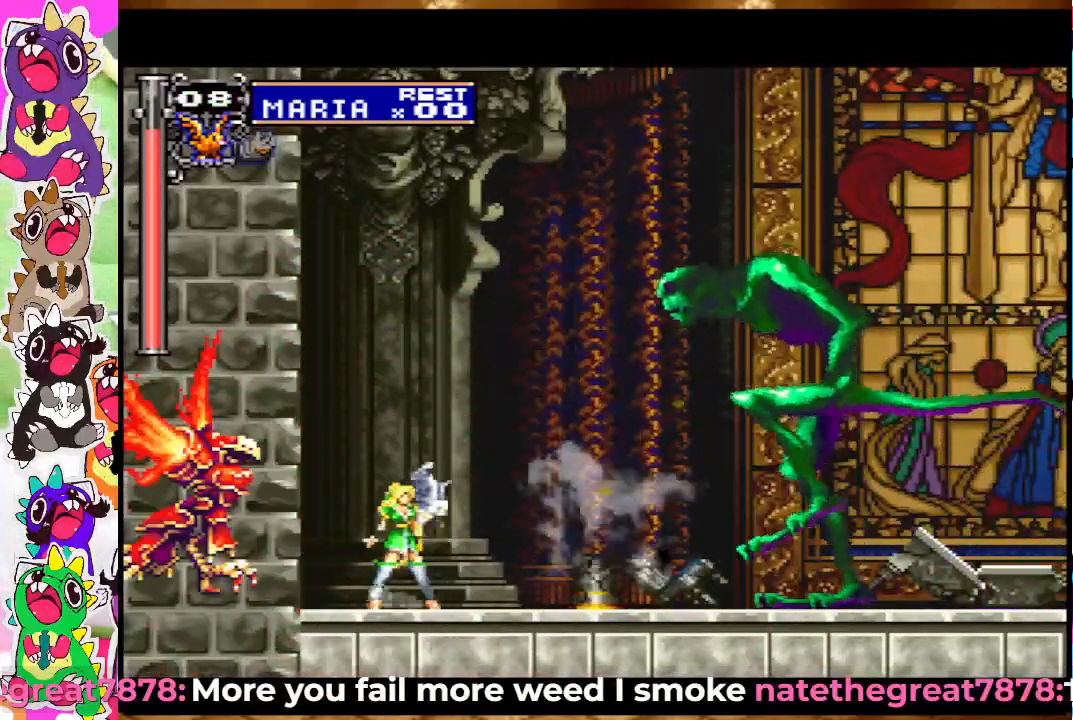
{"buttons": [], "left_stick": "center", "right_stick": "center", "events": [[33, "DPAD_RIGHT", "down"], [33, "SQUARE", "up"], [67, "SQUARE", "down"], [133, "SQUARE", "up"], [183, "DPAD_RIGHT", "up"], [217, "SQUARE", "down"], [283, "SQUARE", "up"], [367, "SQUARE", "down"], [433, "SQUARE", "up"]]}
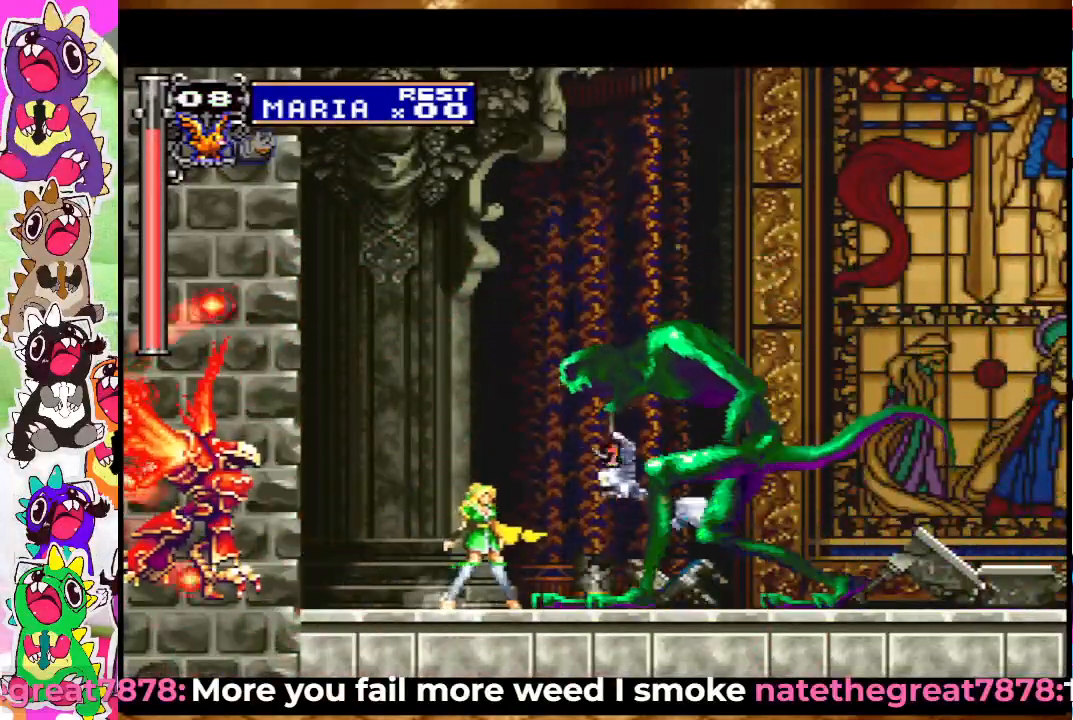
{"buttons": [], "left_stick": "center", "right_stick": "center", "events": [[50, "CROSS", "down"], [133, "SQUARE", "down"], [183, "CROSS", "up"], [200, "SQUARE", "up"], [267, "SQUARE", "down"], [317, "SQUARE", "up"], [383, "SQUARE", "down"], [450, "SQUARE", "up"]]}
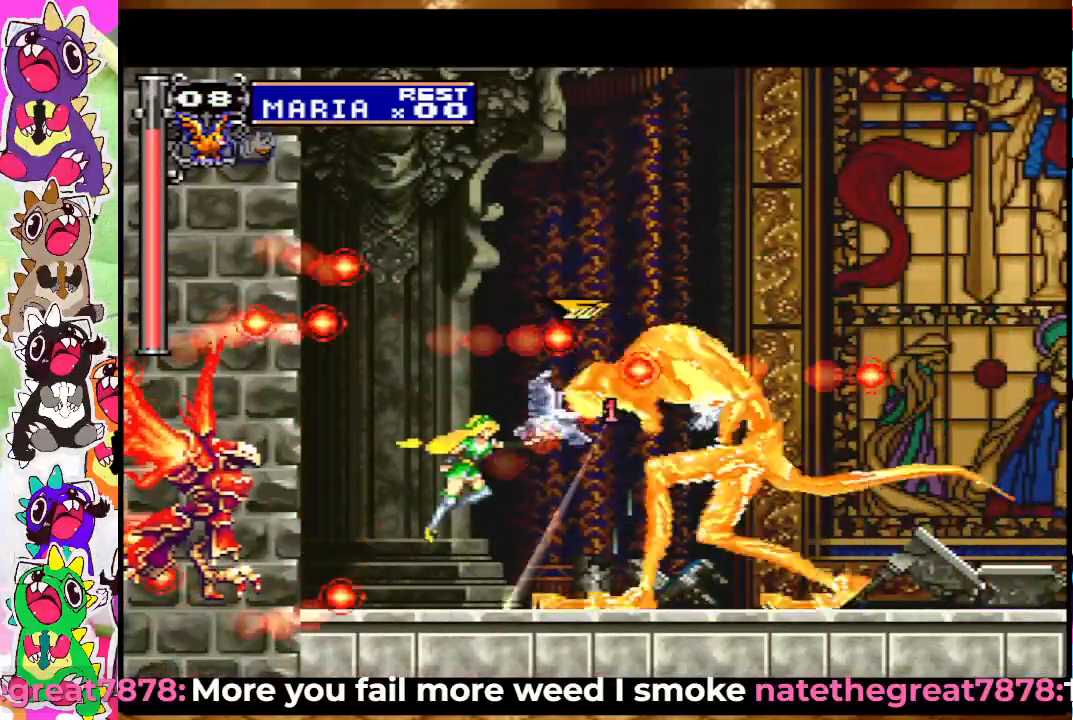
{"buttons": ["DPAD_LEFT"], "left_stick": "center", "right_stick": "center", "events": [[33, "DPAD_LEFT", "down"], [33, "SQUARE", "down"], [67, "SQUARE", "up"], [167, "SQUARE", "down"], [217, "SQUARE", "up"], [300, "SQUARE", "down"], [367, "SQUARE", "up"], [417, "SQUARE", "down"], [483, "SQUARE", "up"]]}
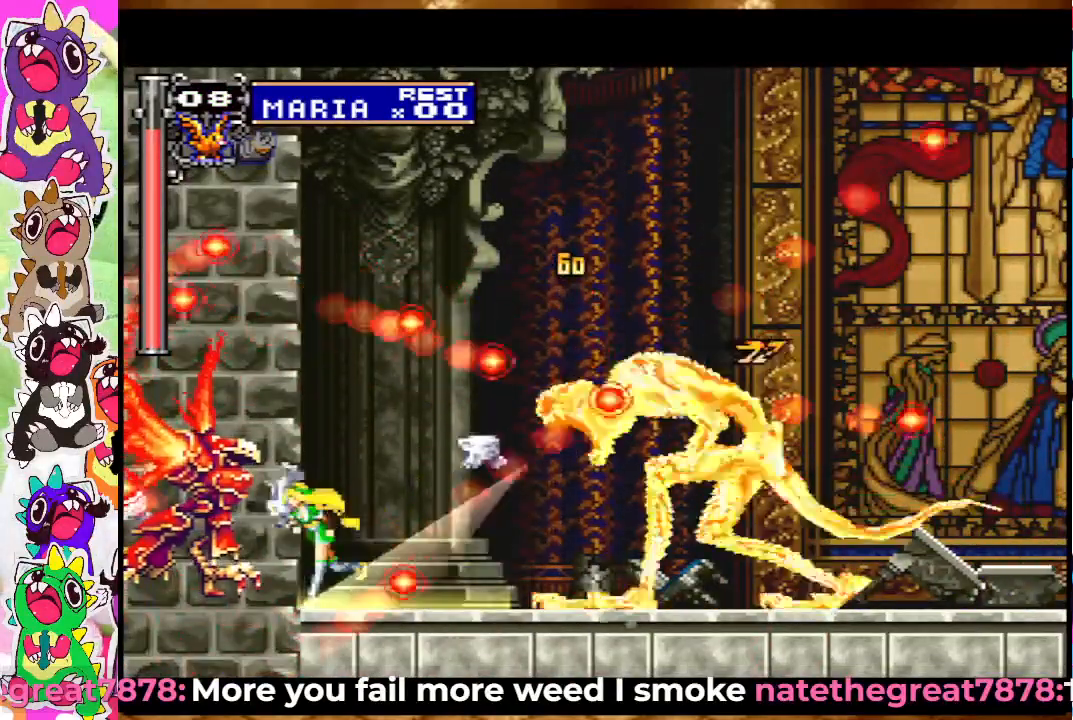
{"buttons": ["DPAD_LEFT"], "left_stick": "center", "right_stick": "center", "events": [[133, "CROSS", "down"], [467, "CROSS", "up"]]}
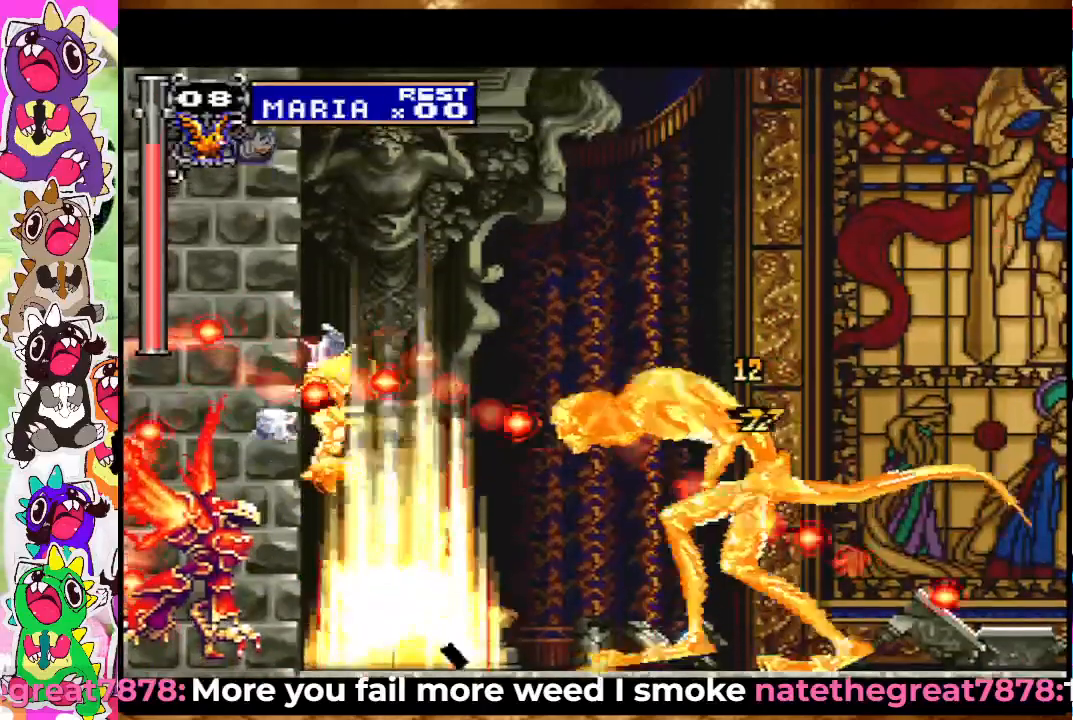
{"buttons": [], "left_stick": "center", "right_stick": "center", "events": [[17, "CROSS", "down"], [367, "SQUARE", "down"], [383, "CROSS", "up"], [417, "DPAD_LEFT", "up"], [450, "SQUARE", "up"]]}
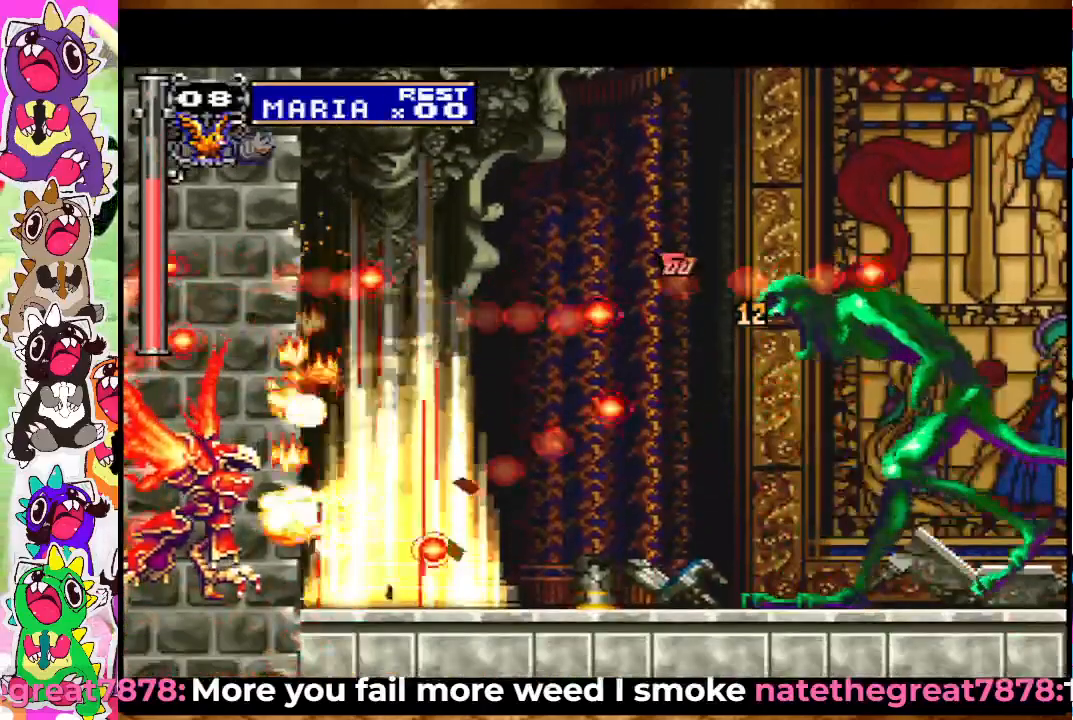
{"buttons": ["SQUARE", "DPAD_RIGHT"], "left_stick": "center", "right_stick": "center", "events": [[17, "DPAD_RIGHT", "down"], [67, "SQUARE", "down"], [100, "SQUARE", "up"], [200, "SQUARE", "down"], [250, "SQUARE", "up"], [333, "SQUARE", "down"], [417, "SQUARE", "up"], [467, "SQUARE", "down"]]}